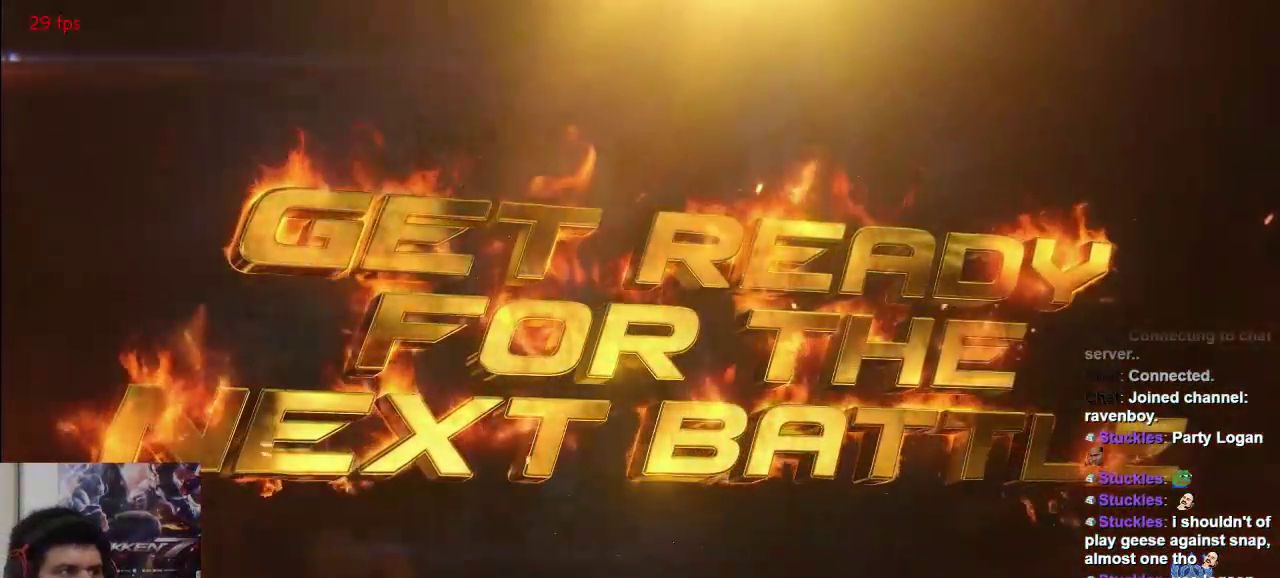
Gameplay with a controller (arcade stick); each line is a JSON object with the inputs held at the frame after it (dt_ms = milliseconds from this image to that frame). "events" lists button and stick changes between this image and that frame as [ms after this image, input, new state], when the widget could be followed in between. Not read: L3 R3.
{"dt_ms": 500, "buttons": [], "left_stick": "center", "events": [[17, "SQUARE", "up"], [17, "TRIANGLE", "down"], [50, "CROSS", "up"], [150, "TRIANGLE", "up"]]}
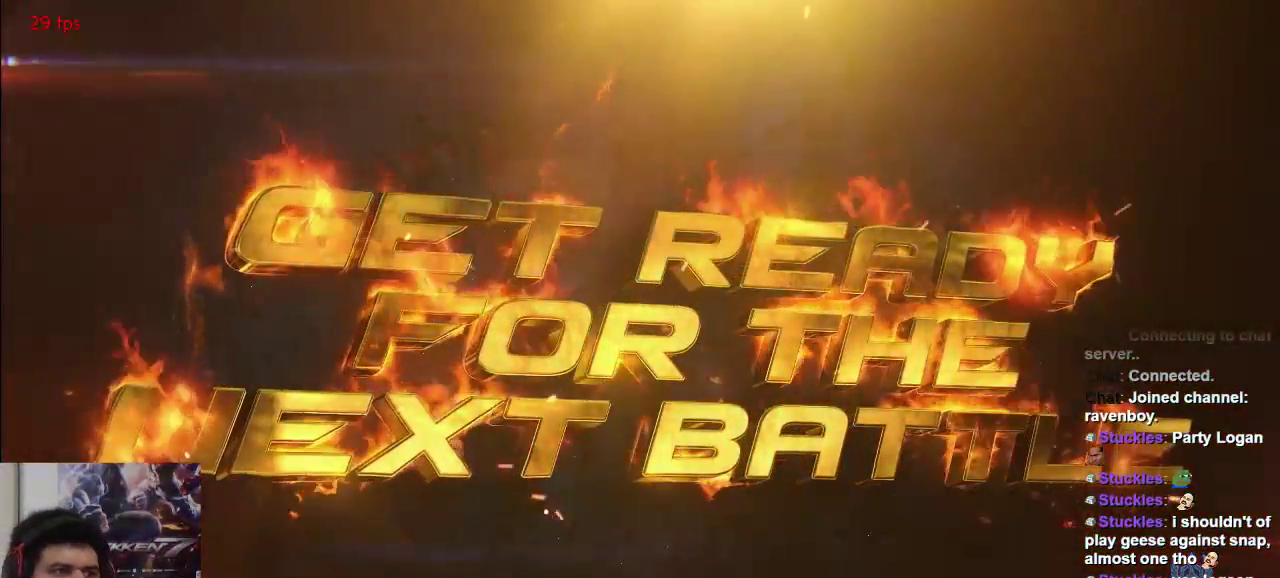
{"dt_ms": 500, "buttons": [], "left_stick": "center", "events": []}
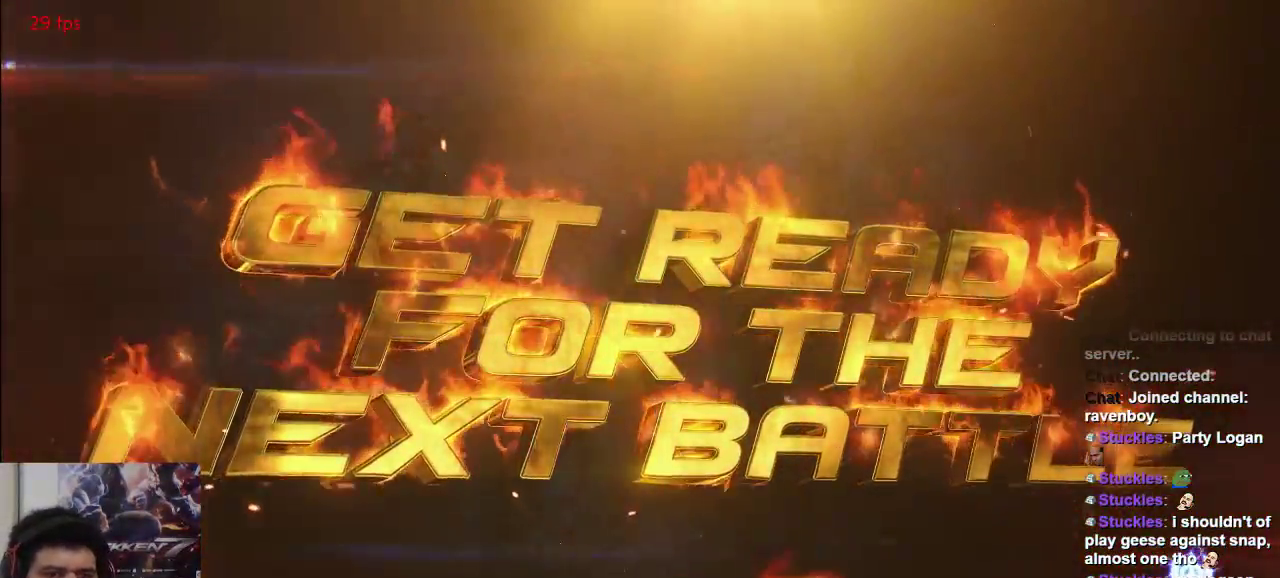
{"dt_ms": 500, "buttons": [], "left_stick": "center"}
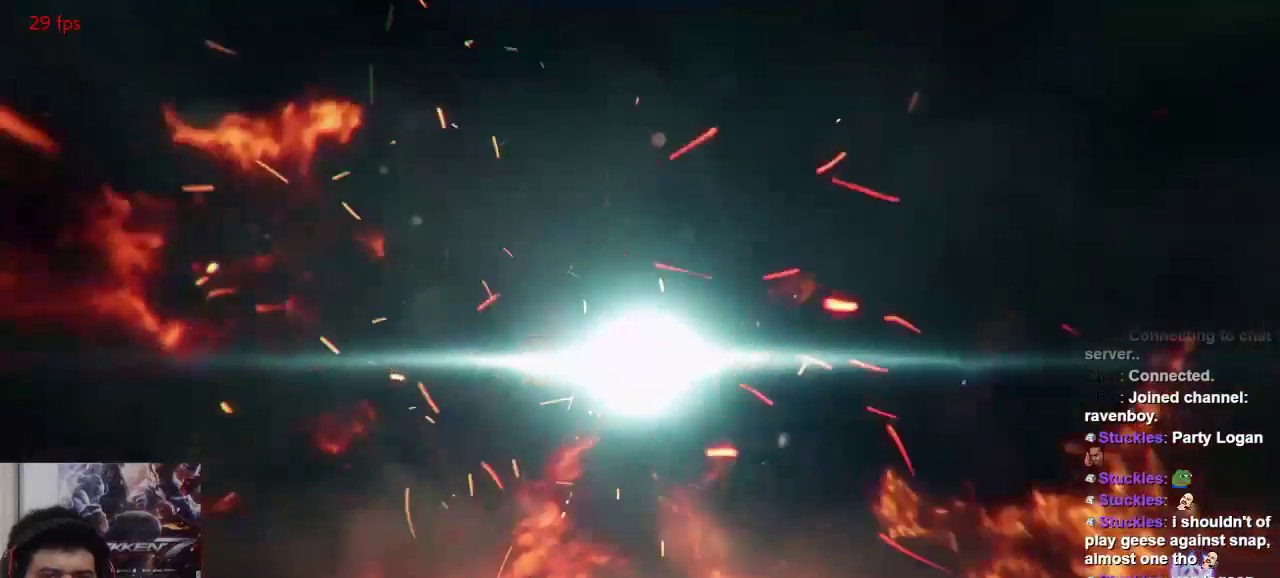
{"dt_ms": 500, "buttons": [], "left_stick": "center", "events": []}
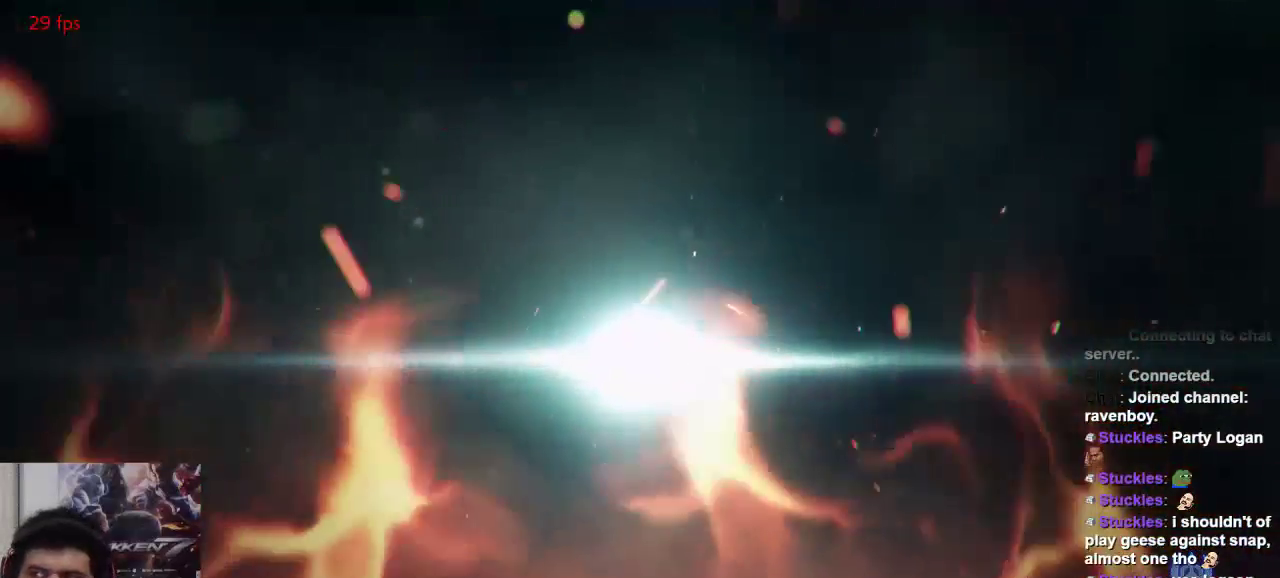
{"dt_ms": 500, "buttons": [], "left_stick": "center", "events": []}
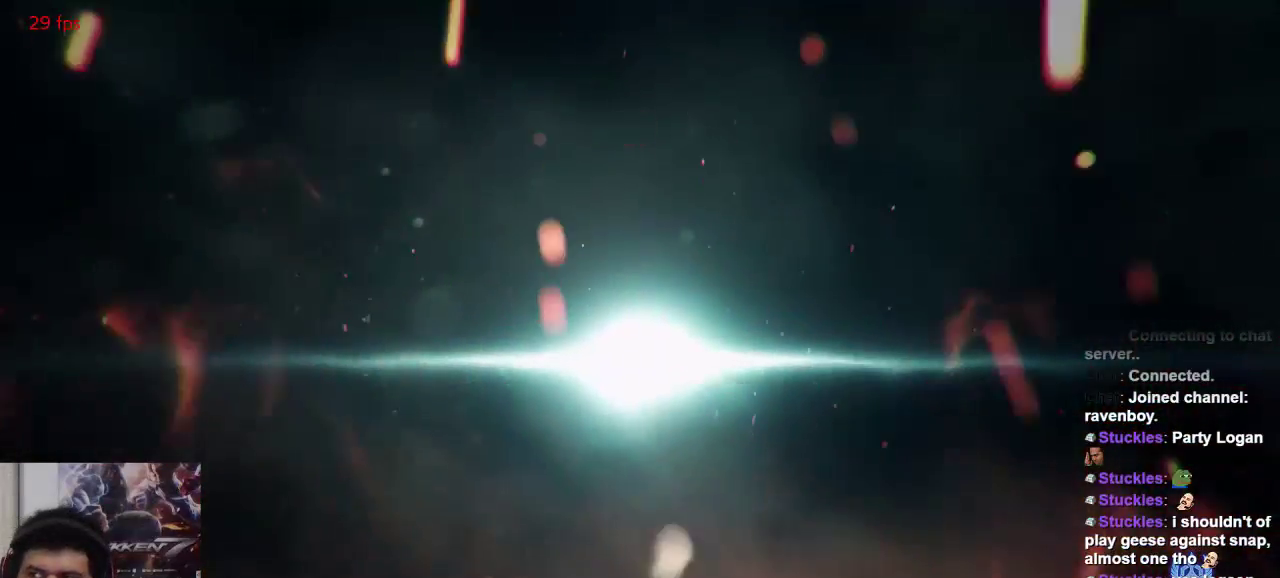
{"dt_ms": 500, "buttons": [], "left_stick": "center", "events": [[200, "CROSS", "down"], [317, "CROSS", "up"]]}
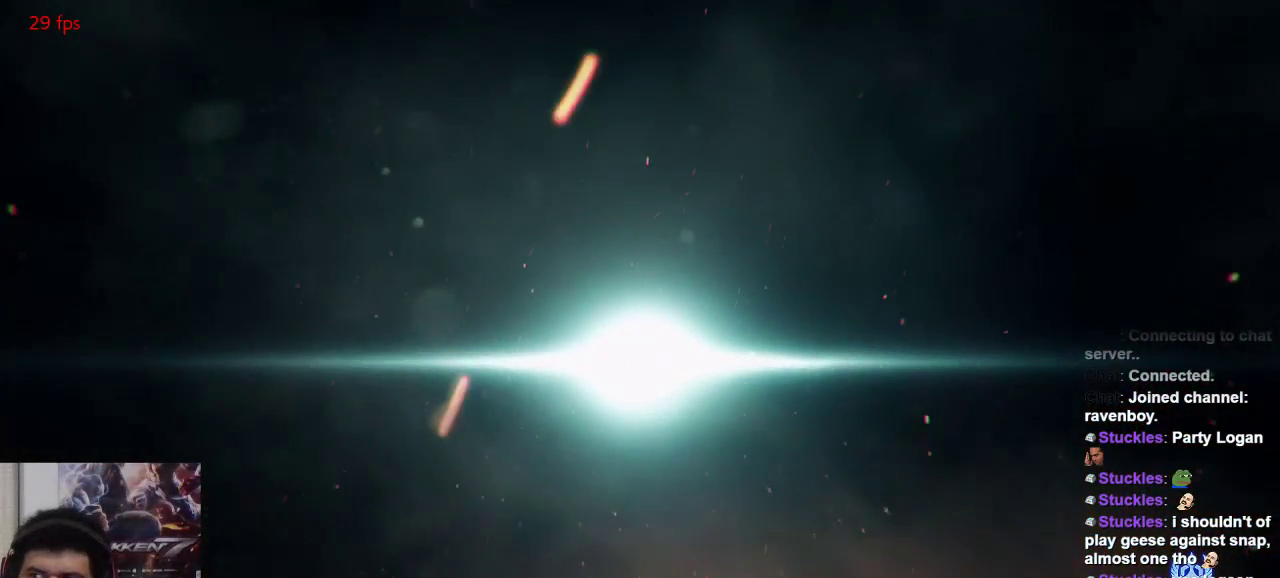
{"dt_ms": 500, "buttons": [], "left_stick": "center", "events": []}
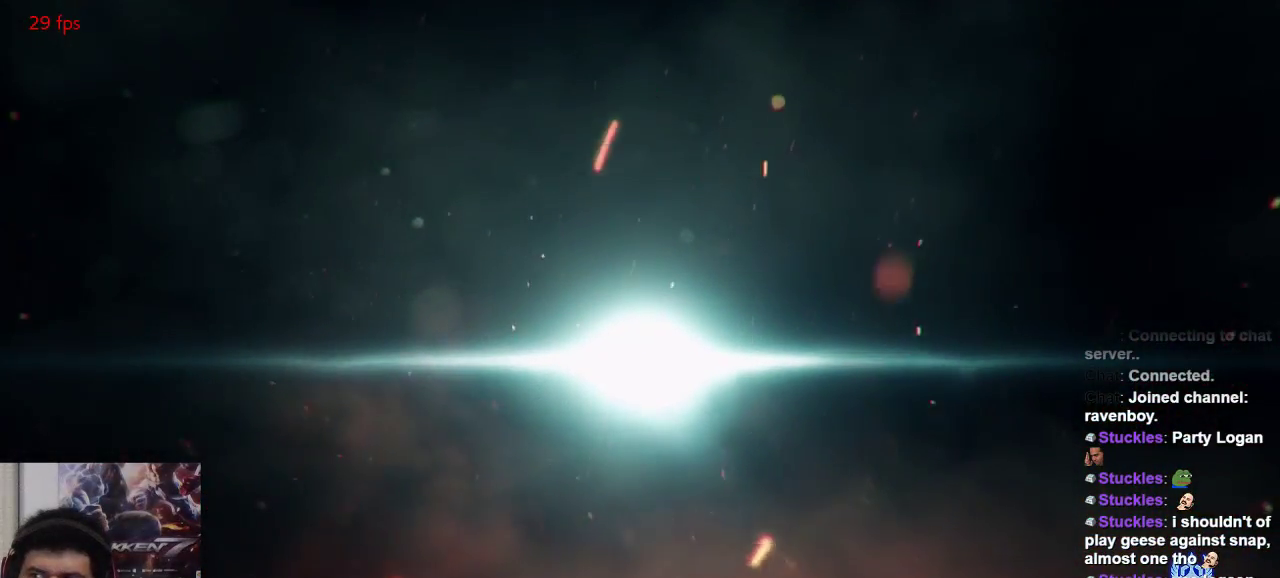
{"dt_ms": 500, "buttons": [], "left_stick": "center", "events": [[50, "SQUARE", "down"], [150, "SQUARE", "up"]]}
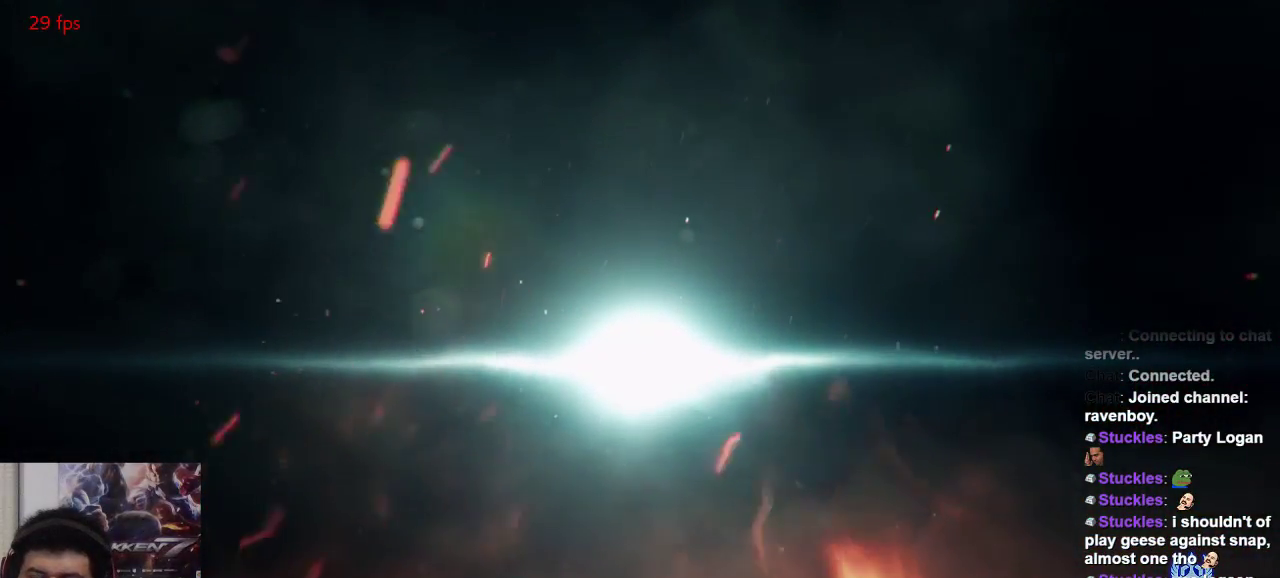
{"dt_ms": 500, "buttons": [], "left_stick": "center", "events": []}
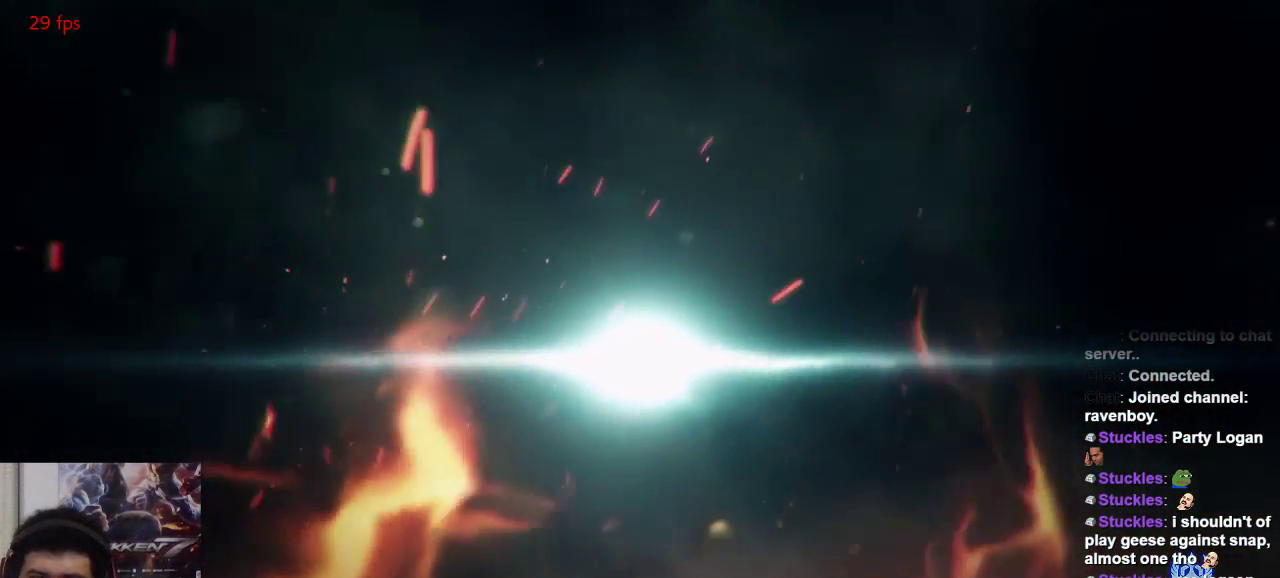
{"dt_ms": 500, "buttons": [], "left_stick": "center", "events": []}
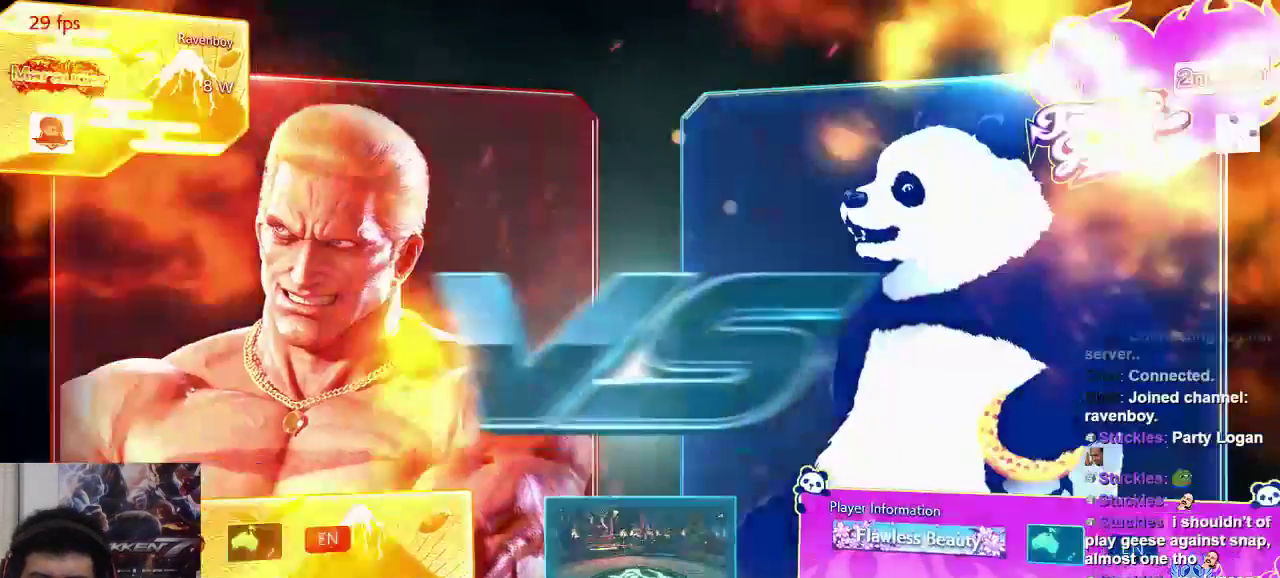
{"dt_ms": 1000, "buttons": [], "left_stick": "center"}
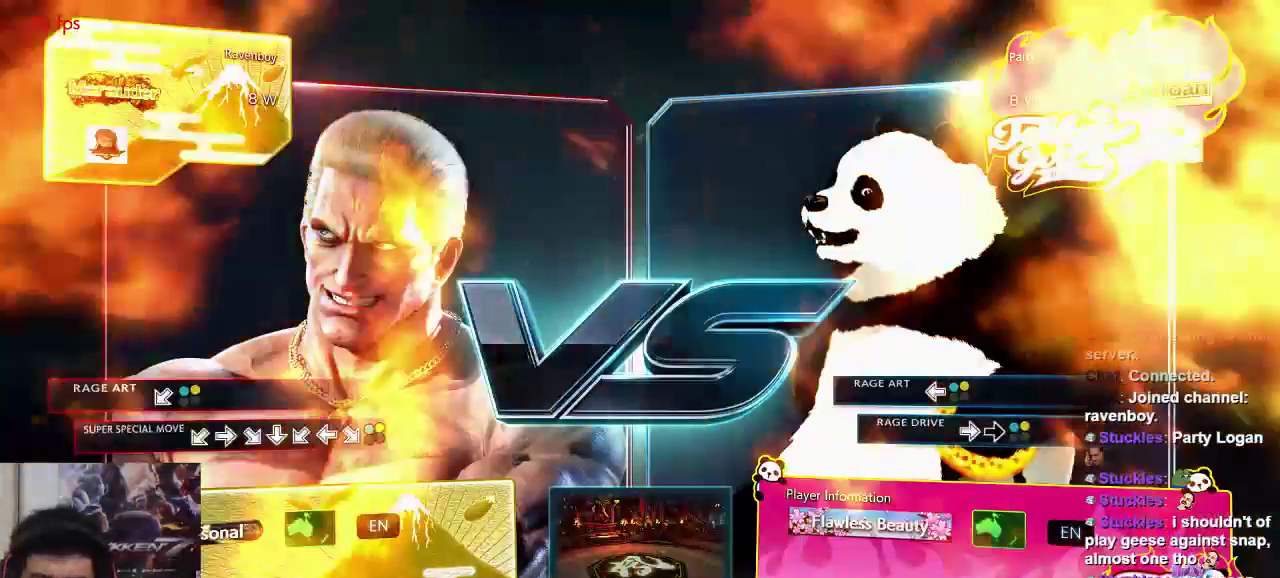
{"dt_ms": 500, "buttons": [], "left_stick": "center", "events": []}
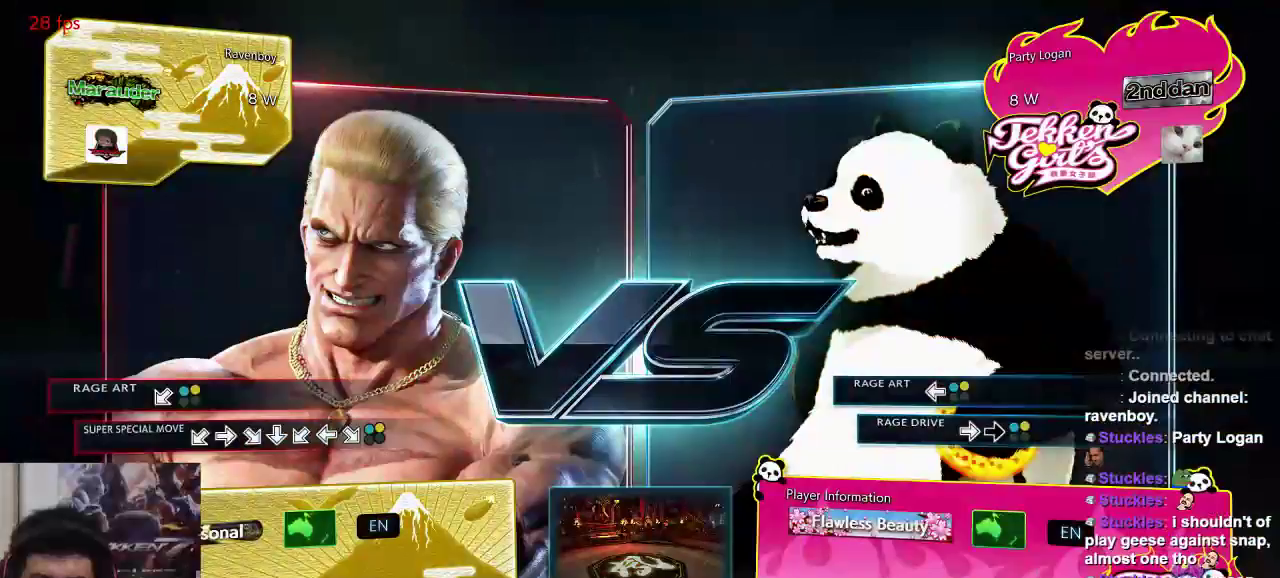
{"dt_ms": 500, "buttons": [], "left_stick": "center", "events": []}
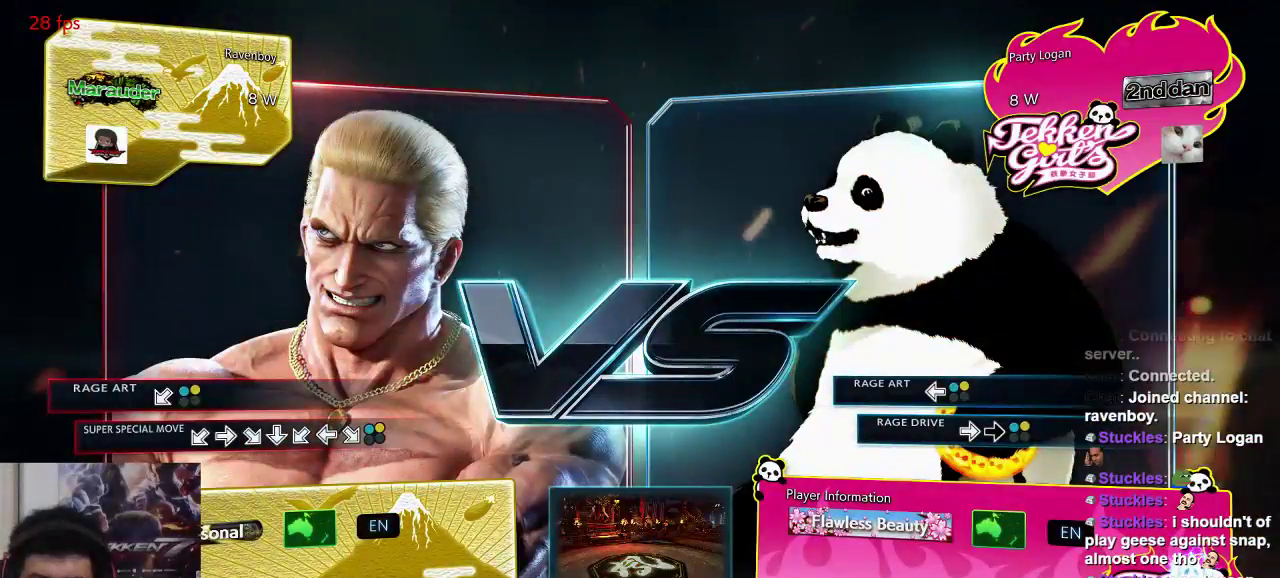
{"dt_ms": 500, "buttons": [], "left_stick": "center", "events": []}
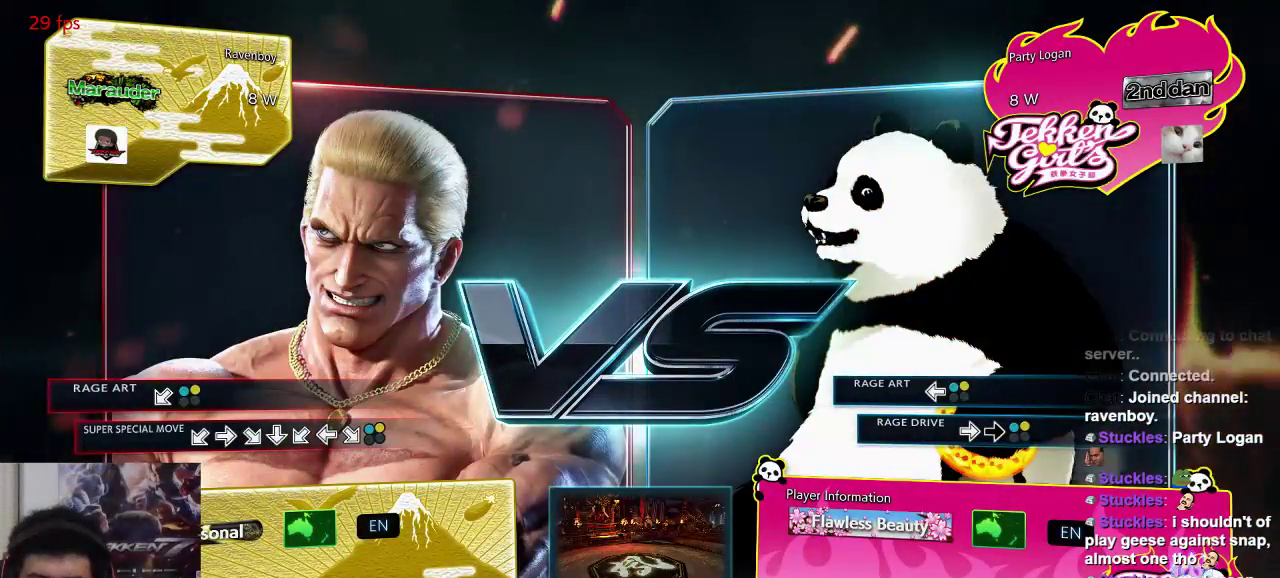
{"dt_ms": 500, "buttons": [], "left_stick": "center", "events": []}
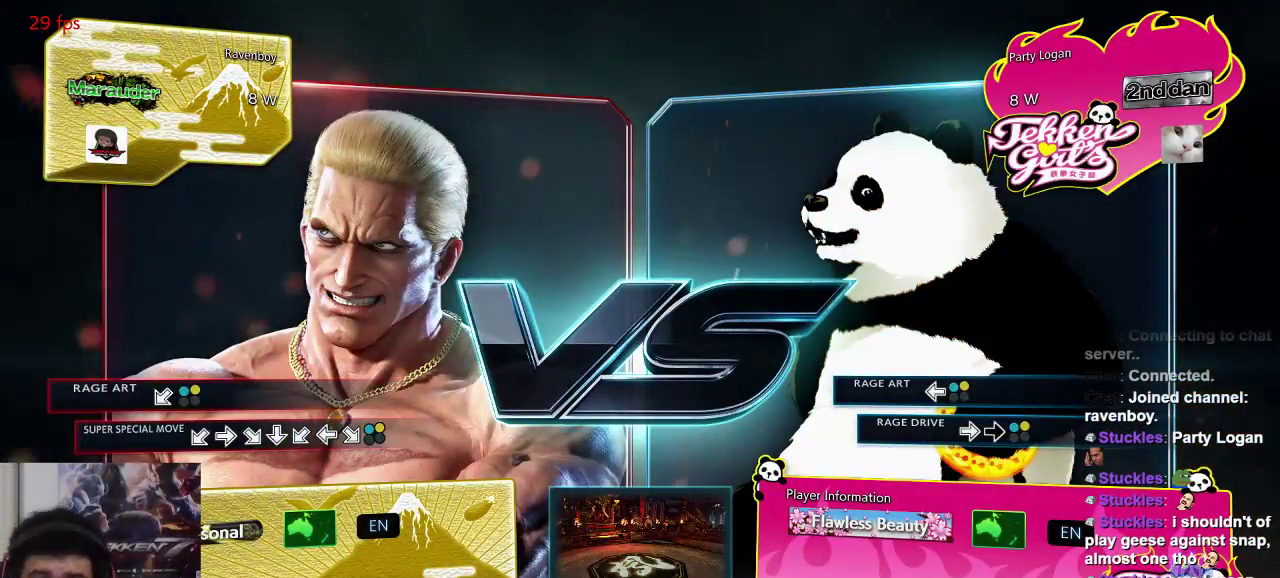
{"dt_ms": 500, "buttons": [], "left_stick": "center", "events": []}
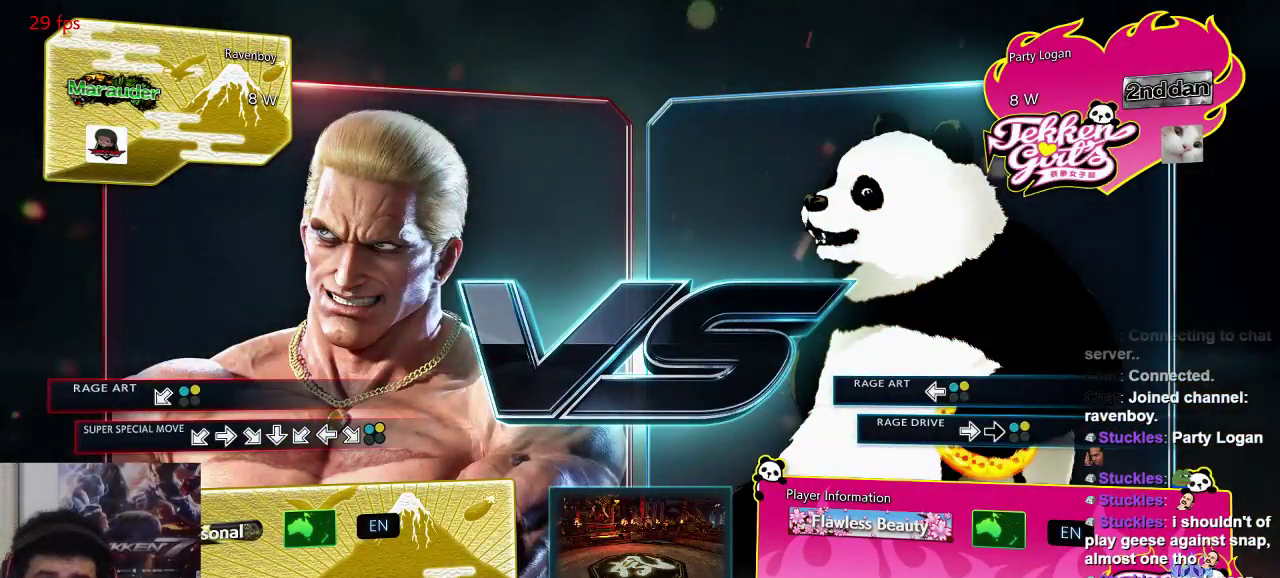
{"dt_ms": 500, "buttons": ["SQUARE"], "left_stick": "center", "events": [[467, "SQUARE", "down"]]}
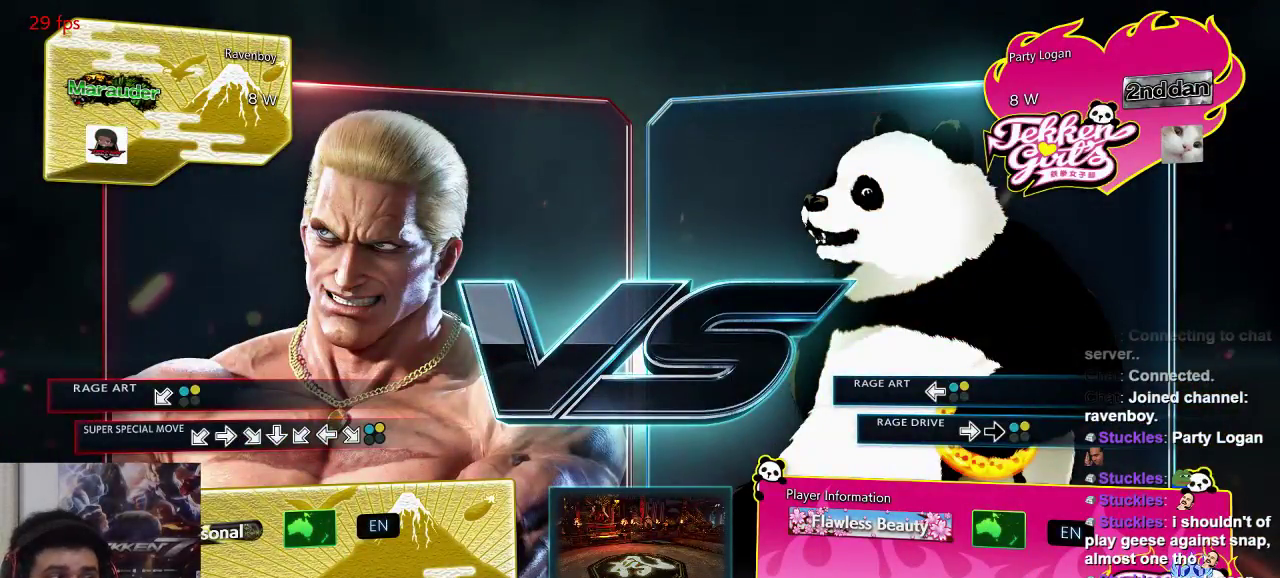
{"dt_ms": 500, "buttons": [], "left_stick": "center", "events": [[67, "SQUARE", "up"], [67, "TRIANGLE", "down"], [167, "TRIANGLE", "up"]]}
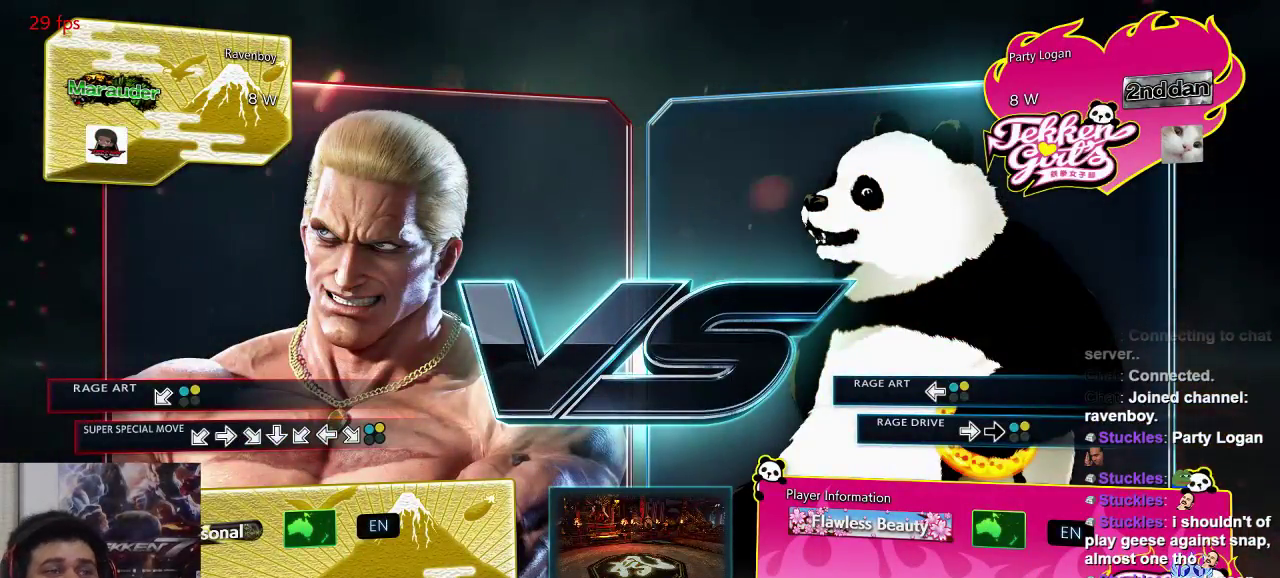
{"dt_ms": 500, "buttons": [], "left_stick": "center", "events": [[183, "SQUARE", "down"], [217, "SQUARE", "up"], [217, "TRIANGLE", "down"], [317, "TRIANGLE", "up"]]}
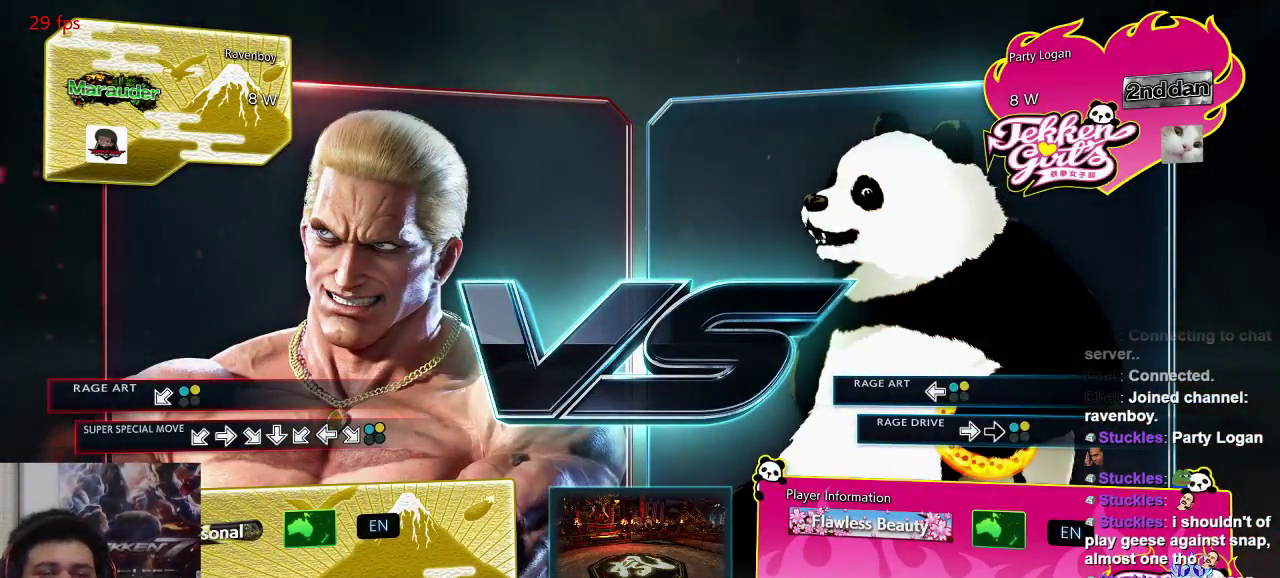
{"dt_ms": 500, "buttons": [], "left_stick": "center", "events": [[50, "CROSS", "down"], [117, "TRIANGLE", "down"], [250, "TRIANGLE", "up"], [283, "CROSS", "up"], [383, "SQUARE", "down"], [383, "TRIANGLE", "down"], [417, "SQUARE", "up"], [450, "TRIANGLE", "up"]]}
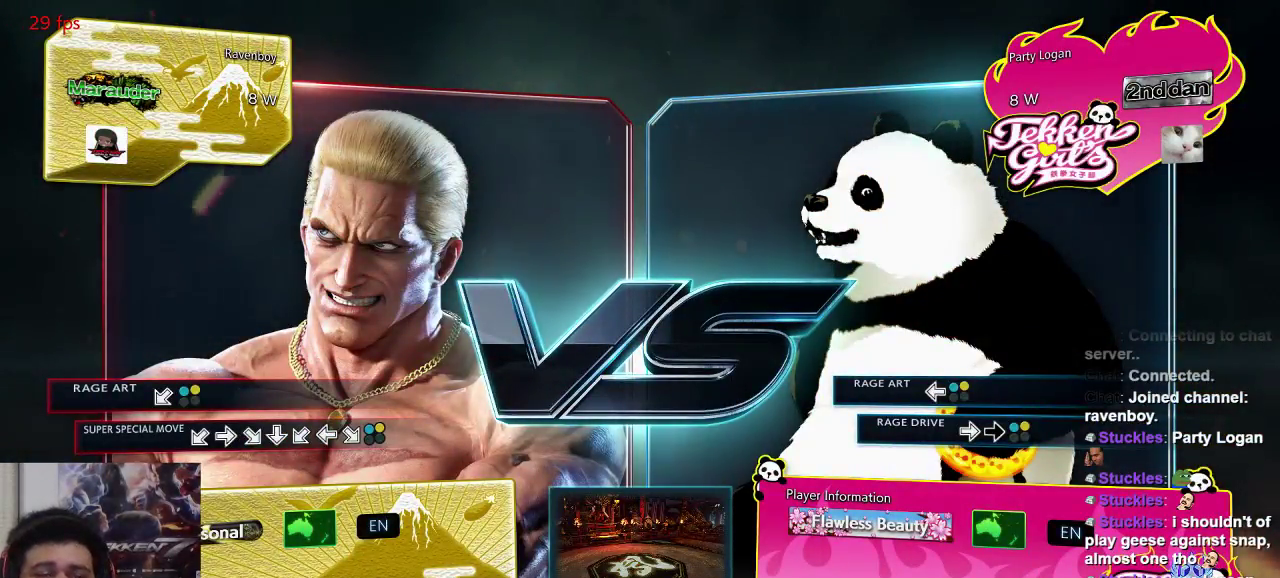
{"dt_ms": 500, "buttons": ["TRIANGLE"], "left_stick": "center", "events": [[50, "SQUARE", "down"], [117, "TRIANGLE", "down"], [183, "SQUARE", "up"], [217, "TRIANGLE", "up"], [283, "SQUARE", "down"], [317, "TRIANGLE", "down"], [350, "SQUARE", "up"], [383, "TRIANGLE", "up"], [483, "TRIANGLE", "down"]]}
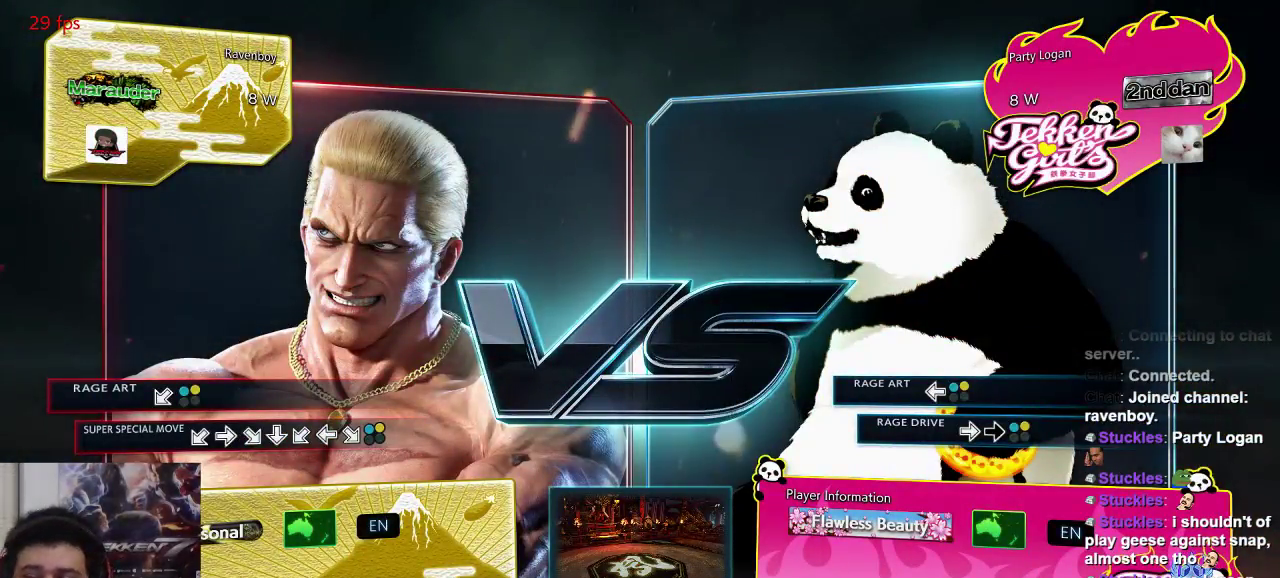
{"dt_ms": 500, "buttons": [], "left_stick": "center", "events": [[17, "CROSS", "down"], [117, "TRIANGLE", "up"], [133, "SQUARE", "down"], [167, "CROSS", "up"], [200, "TRIANGLE", "down"], [233, "SQUARE", "up"], [300, "TRIANGLE", "up"], [333, "SQUARE", "down"], [400, "TRIANGLE", "down"], [433, "SQUARE", "up"], [500, "TRIANGLE", "up"]]}
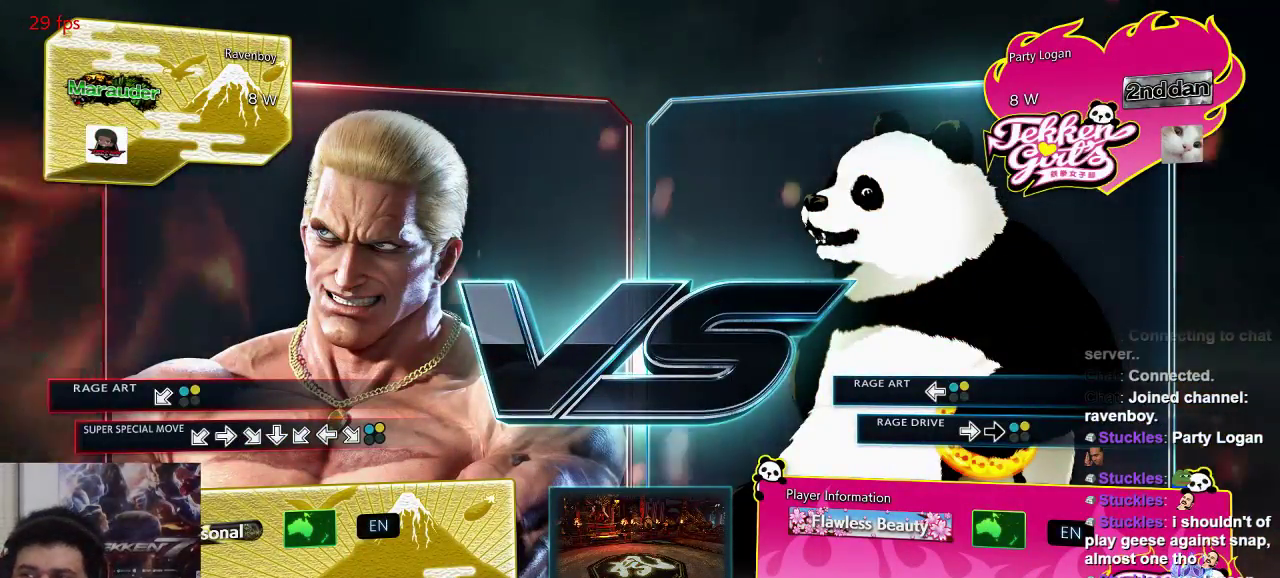
{"dt_ms": 500, "buttons": ["SQUARE", "TRIANGLE"], "left_stick": "center", "events": [[33, "SQUARE", "down"], [133, "SQUARE", "up"], [267, "SQUARE", "down"], [267, "TRIANGLE", "down"], [300, "SQUARE", "up"], [367, "TRIANGLE", "up"], [433, "SQUARE", "down"], [467, "TRIANGLE", "down"]]}
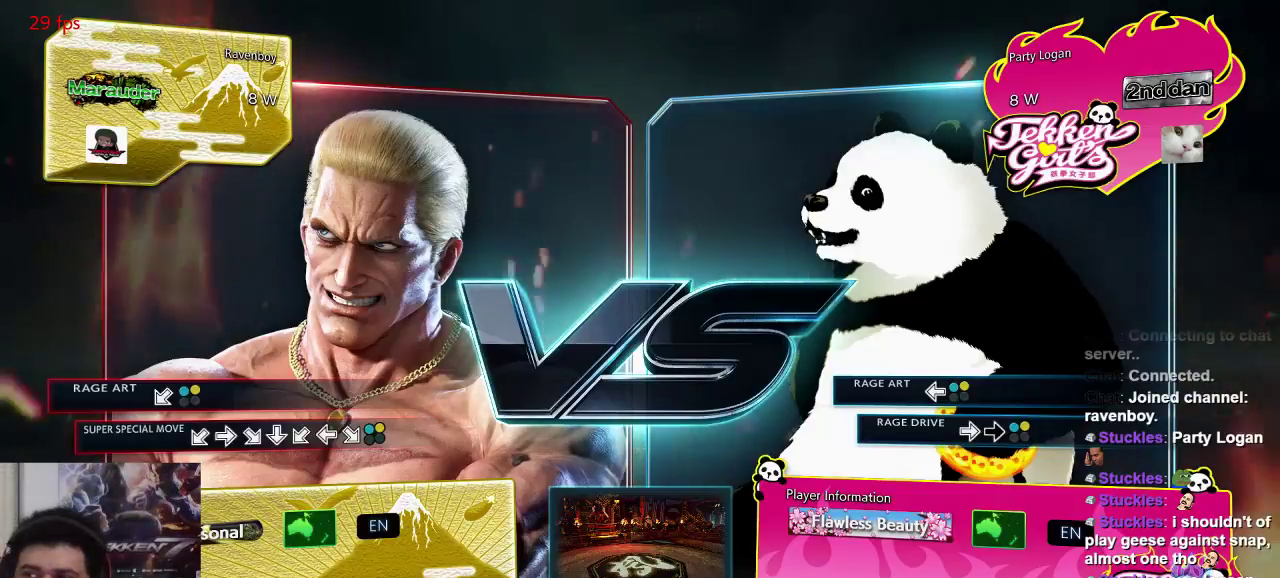
{"dt_ms": 500, "buttons": ["TRIANGLE"], "left_stick": "center", "events": [[33, "SQUARE", "up"], [100, "TRIANGLE", "up"], [133, "SQUARE", "down"], [233, "TRIANGLE", "down"], [267, "SQUARE", "up"], [333, "TRIANGLE", "up"], [367, "SQUARE", "down"], [433, "TRIANGLE", "down"], [483, "SQUARE", "up"]]}
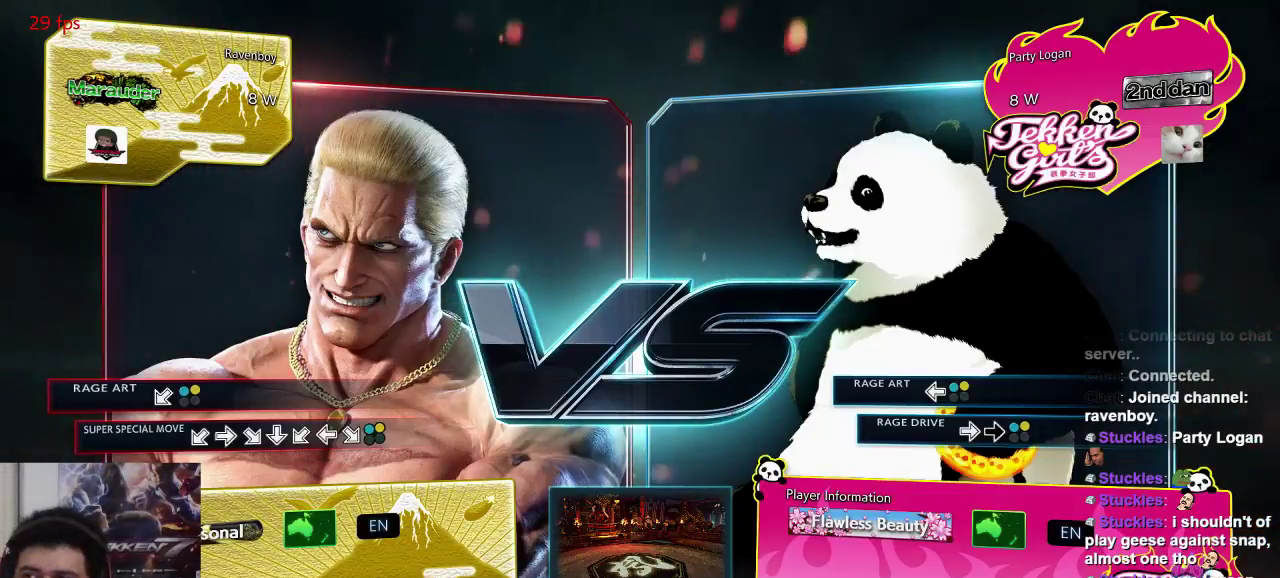
{"dt_ms": 500, "buttons": [], "left_stick": "center", "events": [[67, "TRIANGLE", "up"], [100, "SQUARE", "down"], [150, "TRIANGLE", "down"], [233, "SQUARE", "up"], [250, "TRIANGLE", "up"], [383, "SQUARE", "down"], [383, "TRIANGLE", "down"], [417, "SQUARE", "up"], [483, "TRIANGLE", "up"]]}